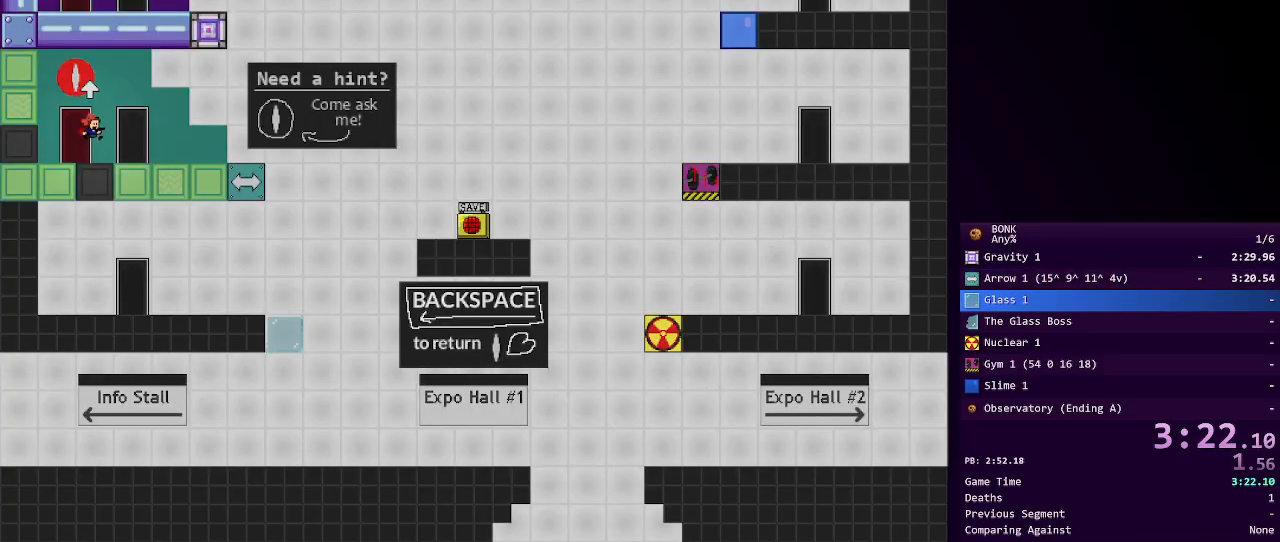
Gameplay with keyboard; each line is a JSON object with the keys held at the frame after it. "events" lists presses ("down") and releases ("up") of "a", "down", "left", "right", "s", "shift", "up", "x" and "z" between this image and that frame as [ms after this image, input, new state], when the widget could be followed in between. No other keys are recorded. Mouse input is not recorded.
{"keys": ["right"], "events": []}
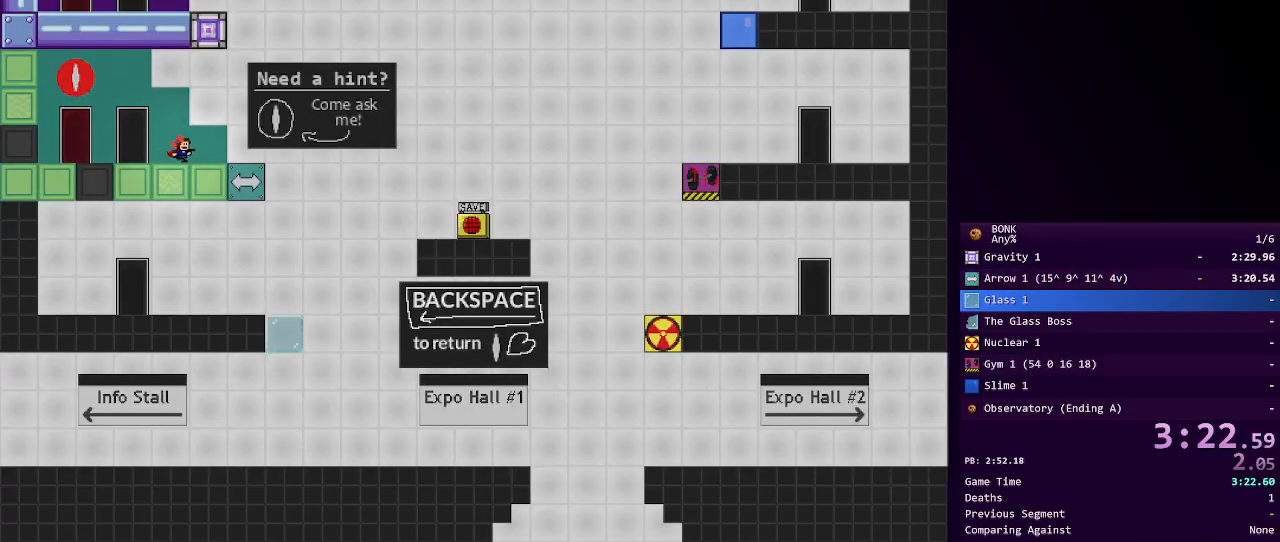
{"keys": ["right"], "events": [[283, "shift", "down"], [317, "shift", "up"]]}
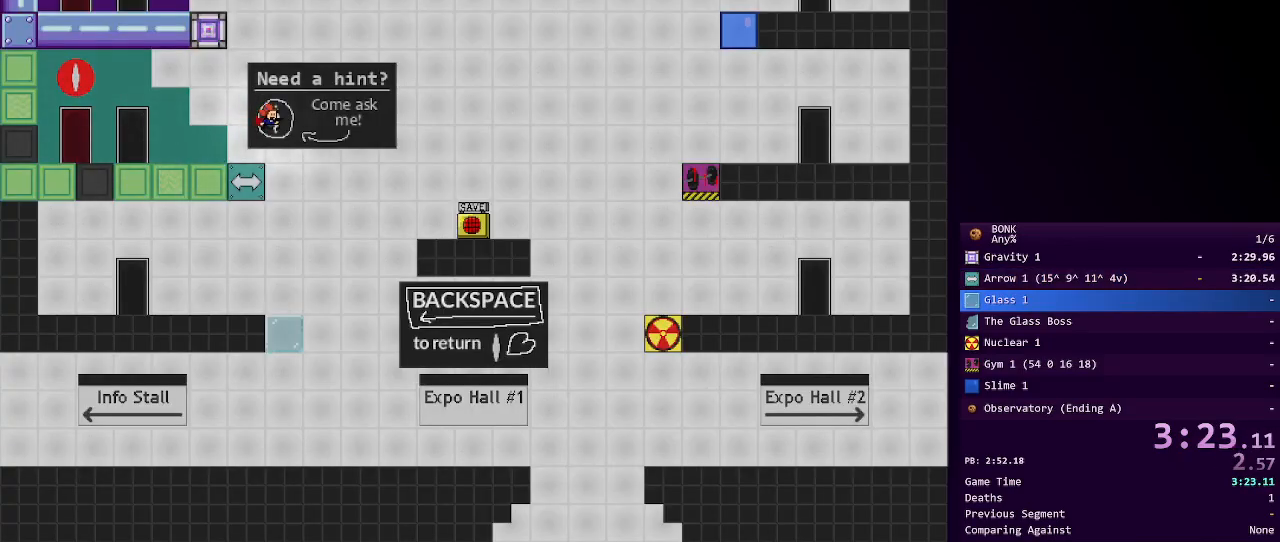
{"keys": ["left"], "events": [[150, "left", "down"], [150, "right", "up"]]}
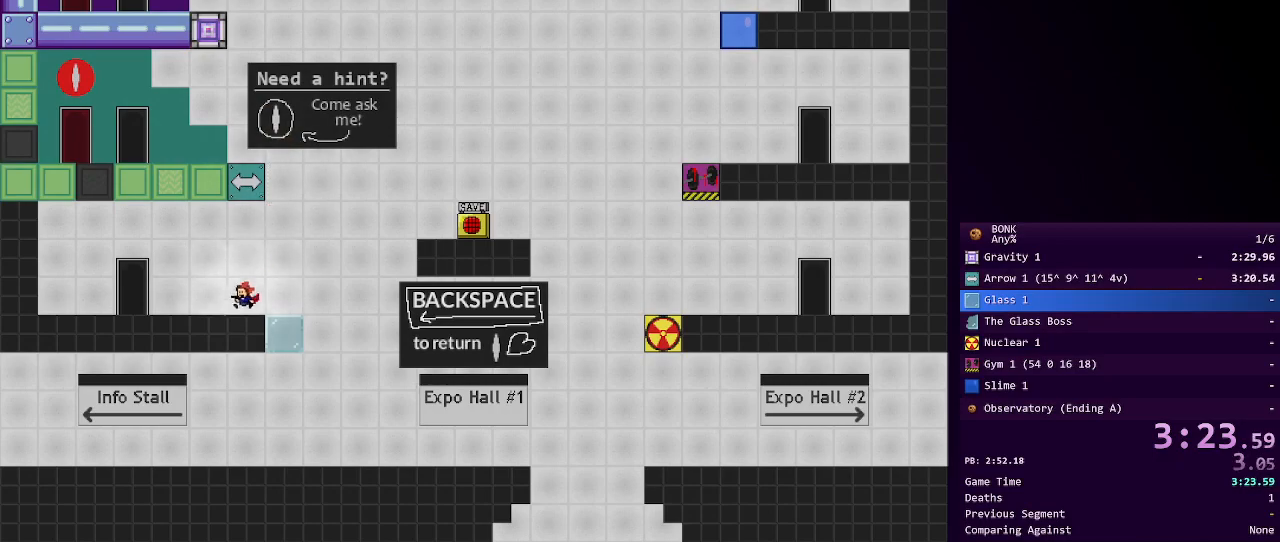
{"keys": ["left"], "events": []}
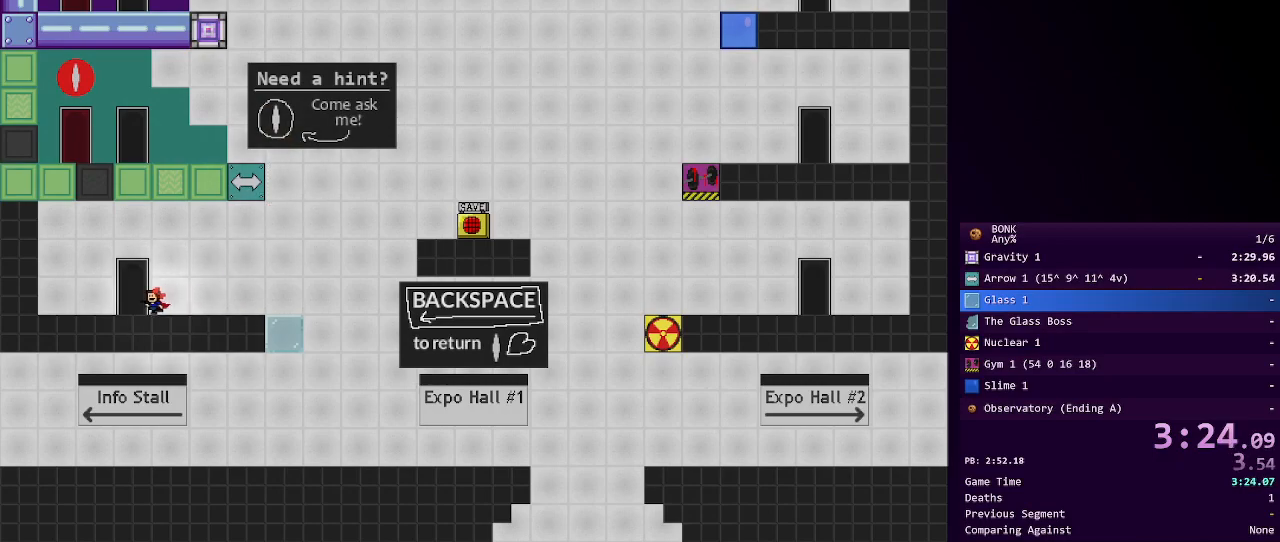
{"keys": [], "events": [[133, "up", "down"], [183, "up", "up"], [367, "z", "down"], [417, "left", "up"], [467, "z", "up"]]}
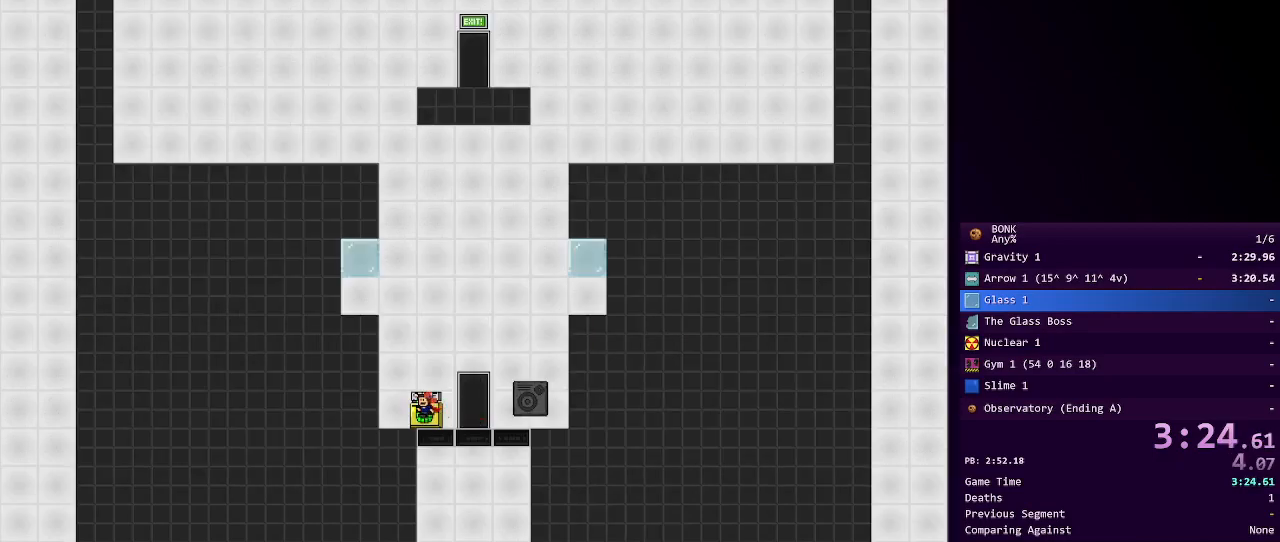
{"keys": ["left", "shift"], "events": [[17, "left", "down"], [17, "shift", "down"], [300, "shift", "up"], [333, "shift", "down"]]}
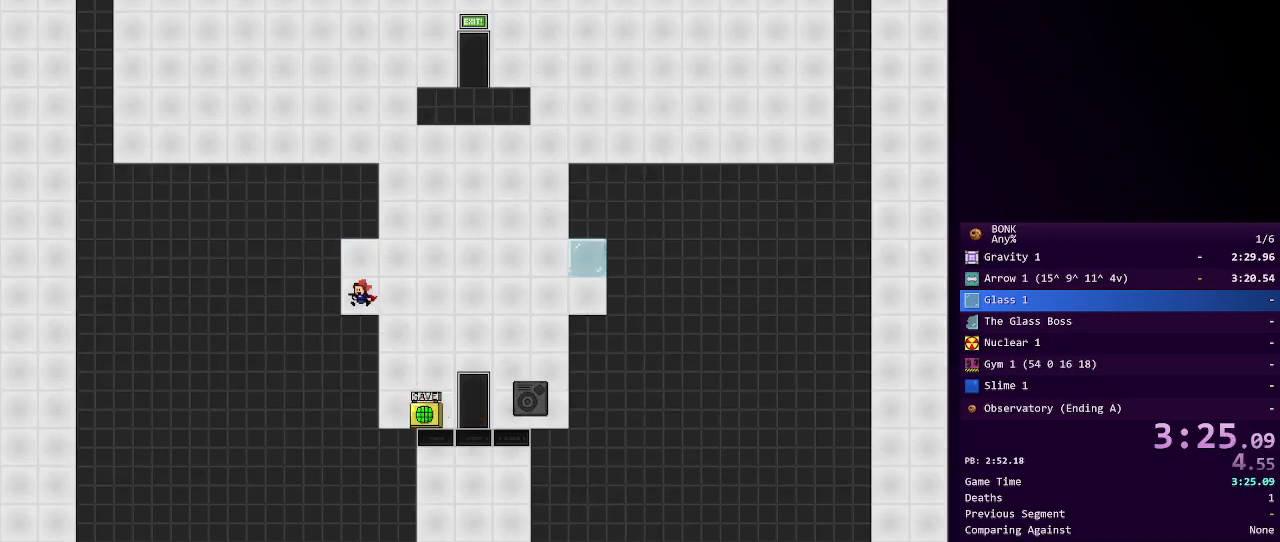
{"keys": ["shift"], "events": [[33, "left", "up"], [33, "shift", "up"], [133, "right", "down"], [217, "shift", "down"], [317, "right", "up"]]}
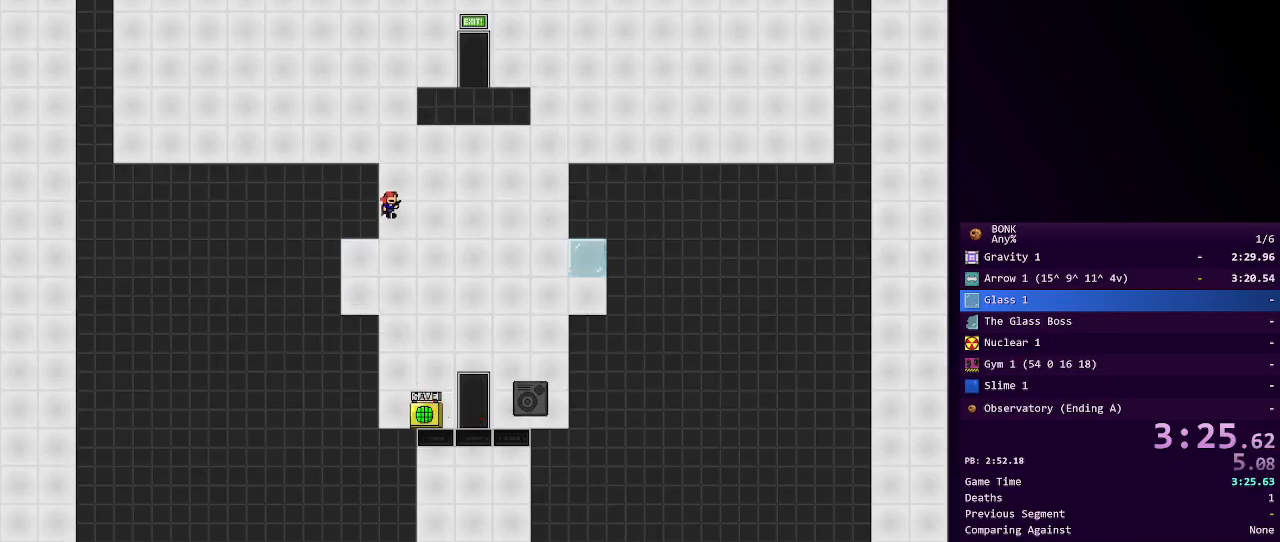
{"keys": [], "events": [[183, "left", "down"], [333, "shift", "up"], [367, "left", "up"]]}
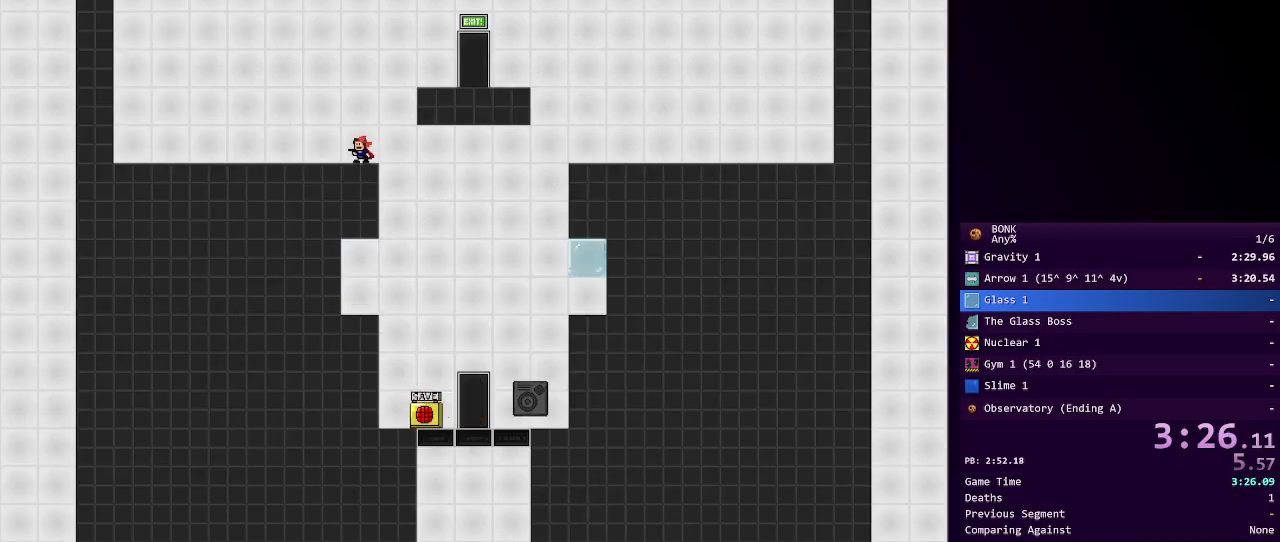
{"keys": [], "events": [[17, "right", "down"], [17, "shift", "down"], [300, "shift", "up"], [383, "right", "up"]]}
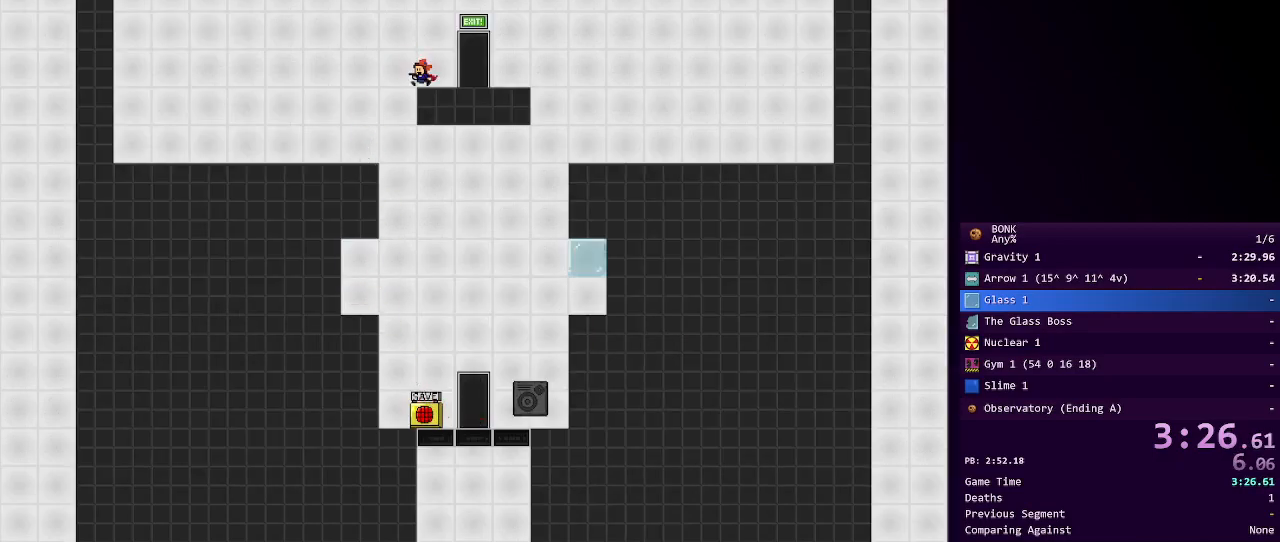
{"keys": ["right", "shift"], "events": [[33, "left", "down"], [33, "shift", "down"], [350, "shift", "up"], [400, "left", "up"], [400, "shift", "down"], [450, "right", "down"]]}
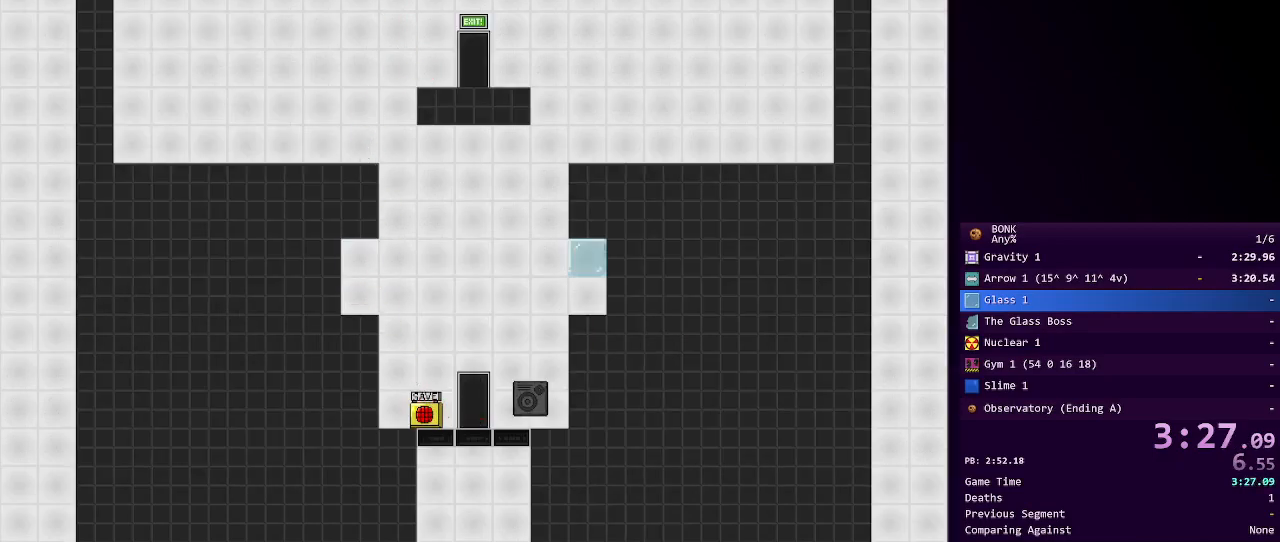
{"keys": ["left", "shift"], "events": [[283, "right", "up"], [283, "shift", "up"], [367, "left", "down"], [367, "shift", "down"]]}
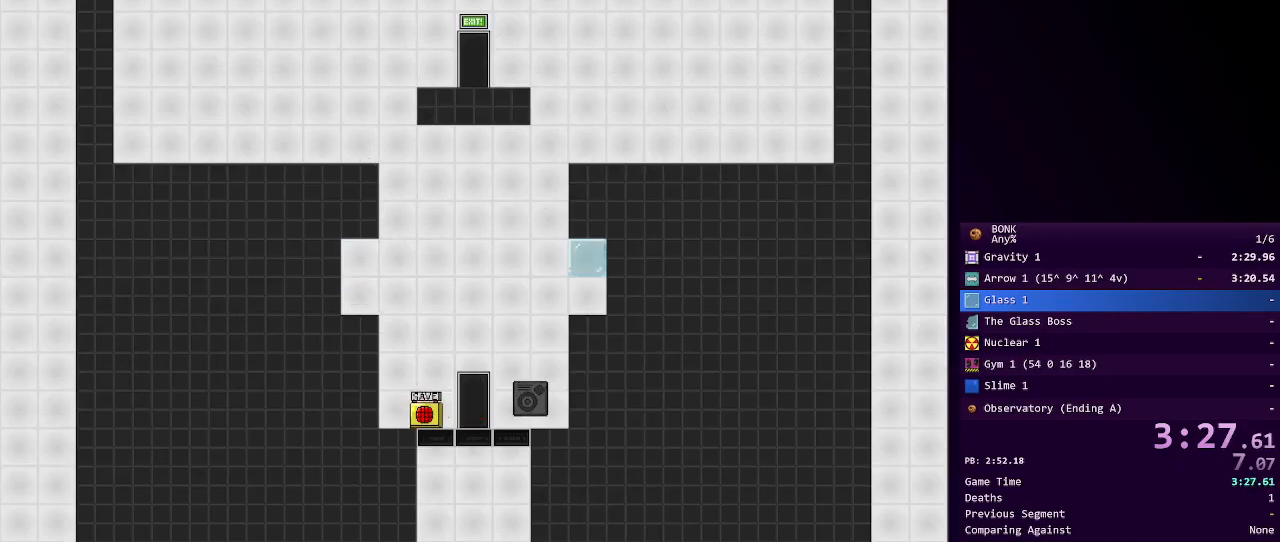
{"keys": ["left", "shift"], "events": [[200, "left", "up"], [250, "shift", "up"], [300, "shift", "down"], [350, "left", "down"]]}
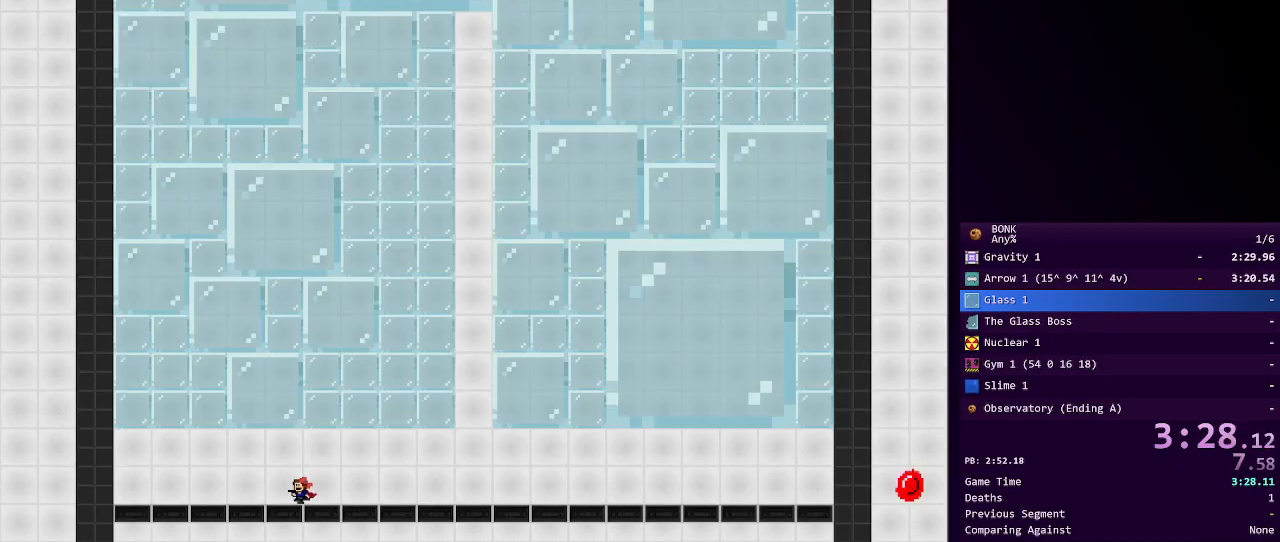
{"keys": ["left", "shift"], "events": [[117, "shift", "up"], [167, "left", "up"], [267, "shift", "down"], [500, "left", "down"]]}
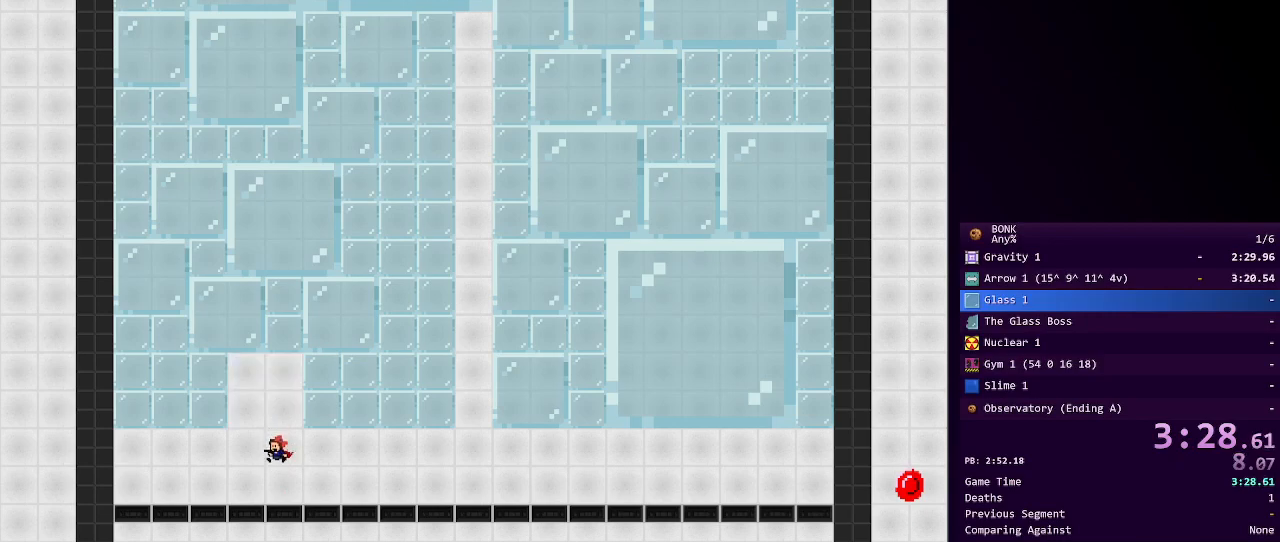
{"keys": ["left", "shift"], "events": [[50, "shift", "up"], [150, "left", "up"], [283, "shift", "down"], [467, "left", "down"]]}
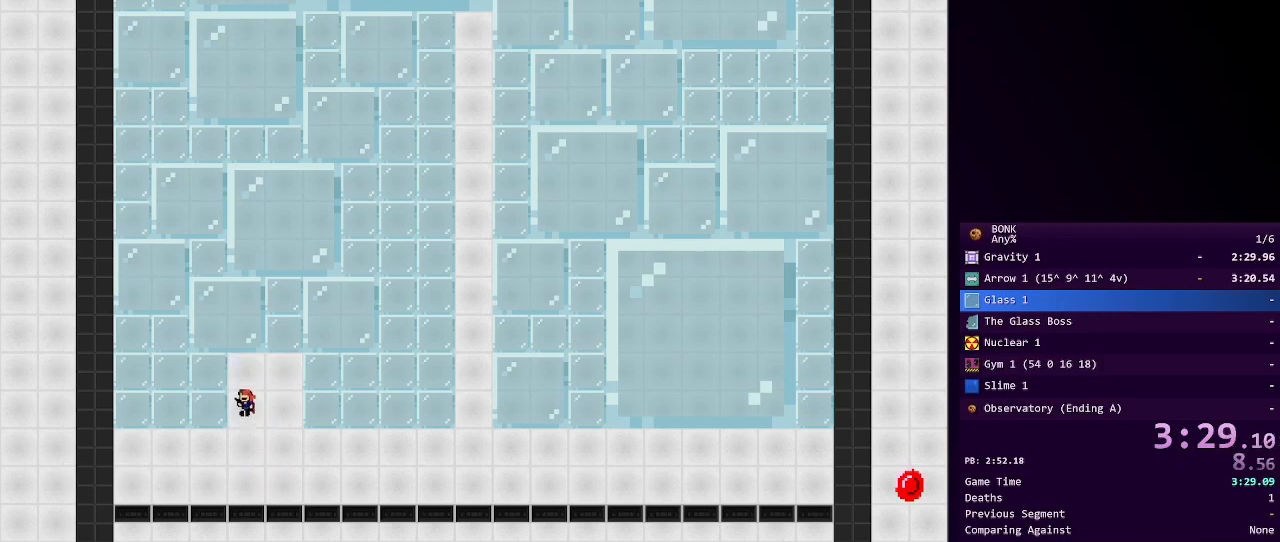
{"keys": [], "events": [[17, "left", "up"], [67, "shift", "up"], [117, "shift", "down"], [167, "left", "down"], [300, "left", "up"], [350, "shift", "up"]]}
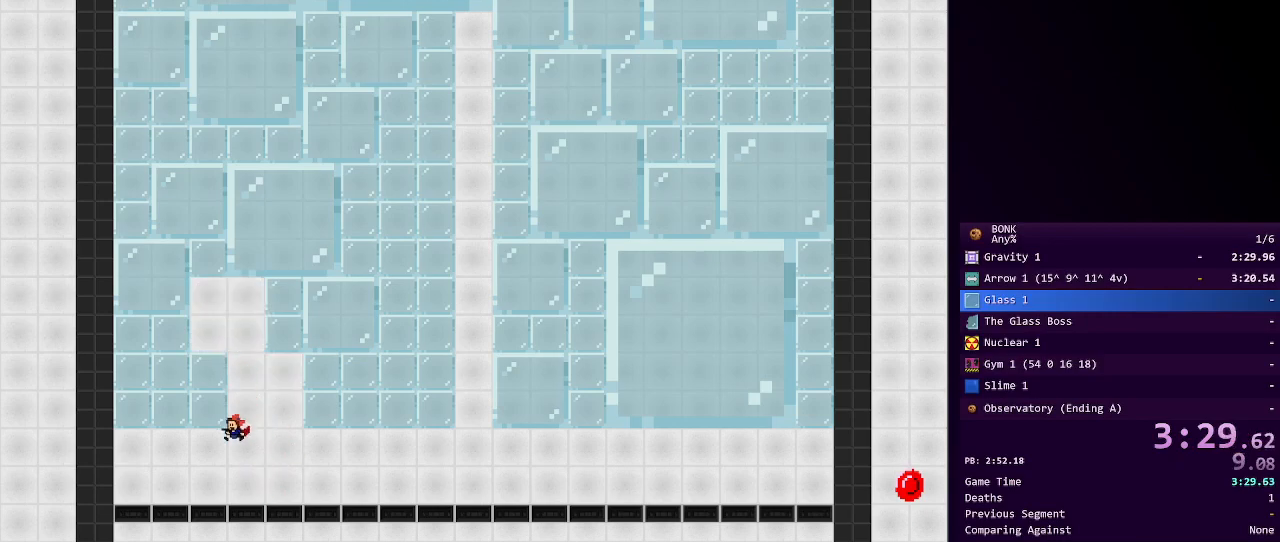
{"keys": [], "events": [[83, "right", "down"], [117, "right", "up"], [167, "shift", "down"], [500, "shift", "up"]]}
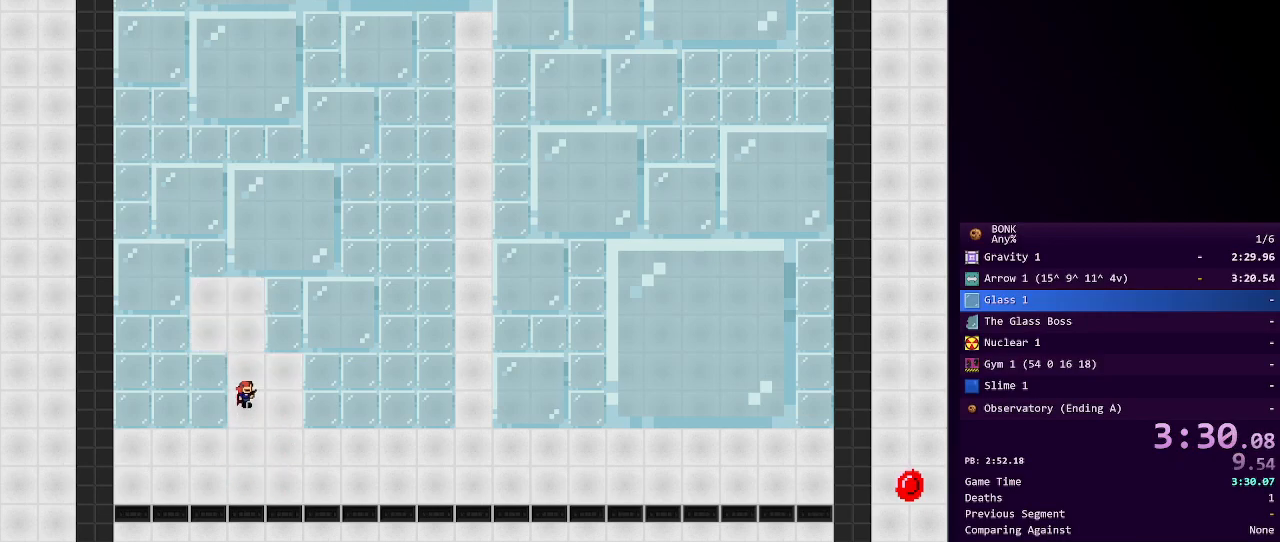
{"keys": [], "events": [[50, "shift", "down"], [133, "left", "down"], [283, "shift", "up"], [333, "left", "up"]]}
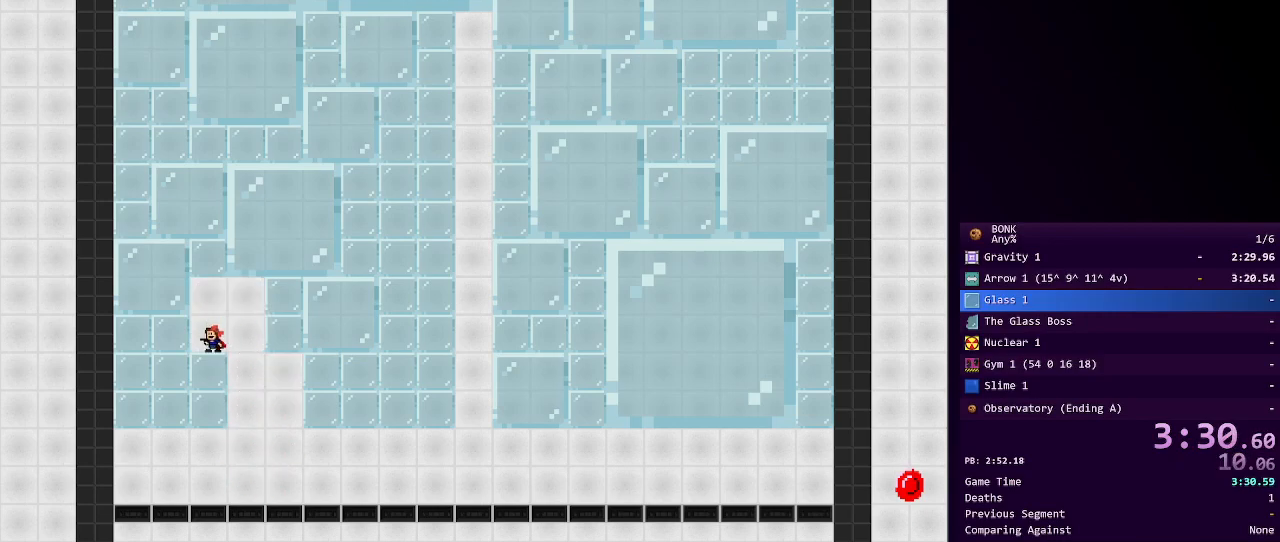
{"keys": ["right", "shift"], "events": [[17, "right", "down"], [17, "shift", "down"], [217, "right", "up"], [217, "shift", "up"], [300, "left", "down"], [433, "left", "up"], [483, "right", "down"], [483, "shift", "down"]]}
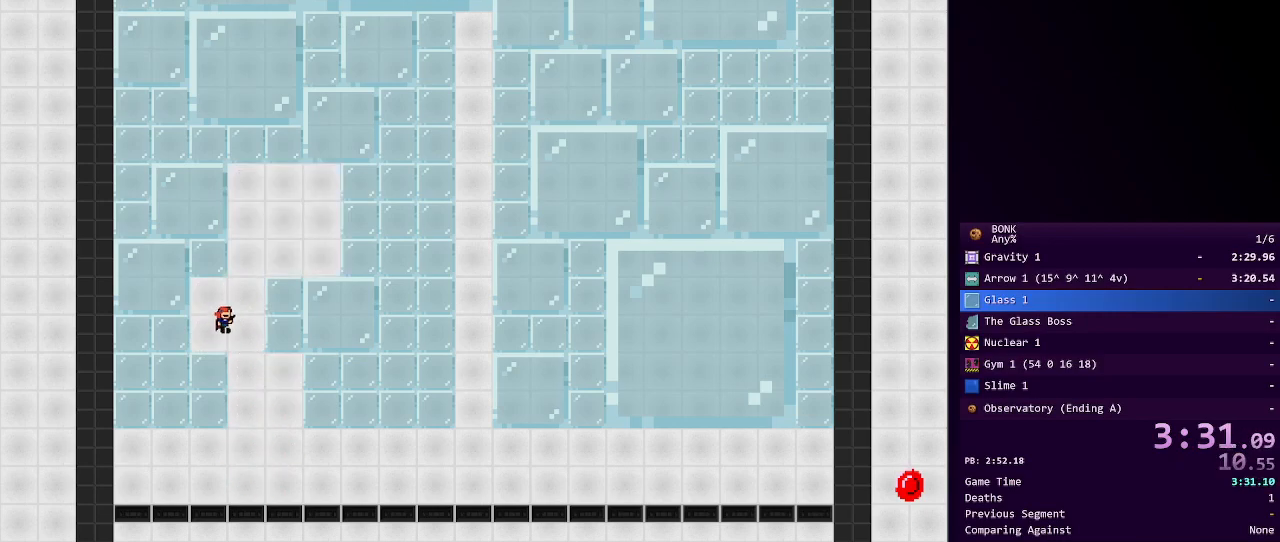
{"keys": ["left"], "events": [[317, "shift", "up"], [500, "left", "down"], [500, "right", "up"]]}
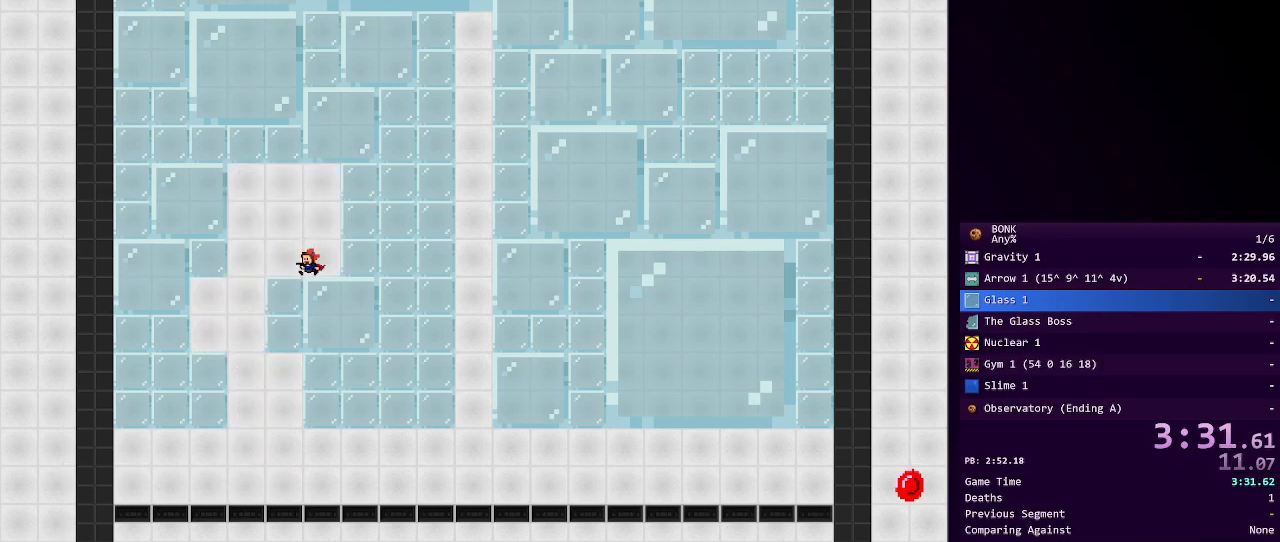
{"keys": ["shift"], "events": [[83, "shift", "down"], [133, "left", "up"], [383, "shift", "up"], [433, "shift", "down"]]}
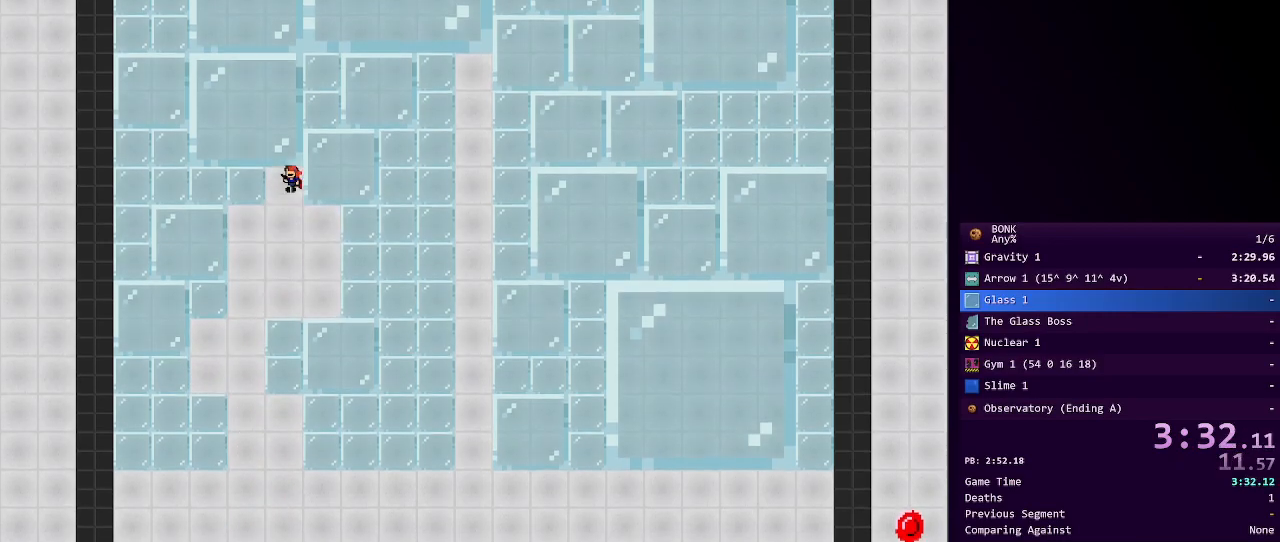
{"keys": ["right"], "events": [[250, "shift", "up"], [400, "right", "down"]]}
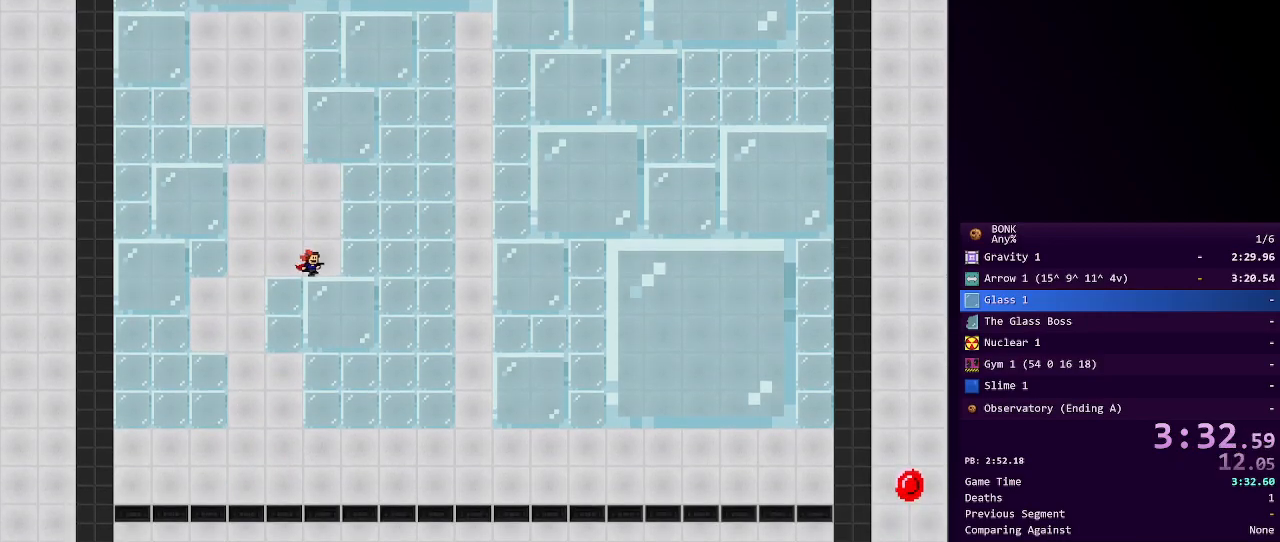
{"keys": ["shift"], "events": [[33, "shift", "down"], [183, "right", "up"], [300, "shift", "up"], [350, "shift", "down"]]}
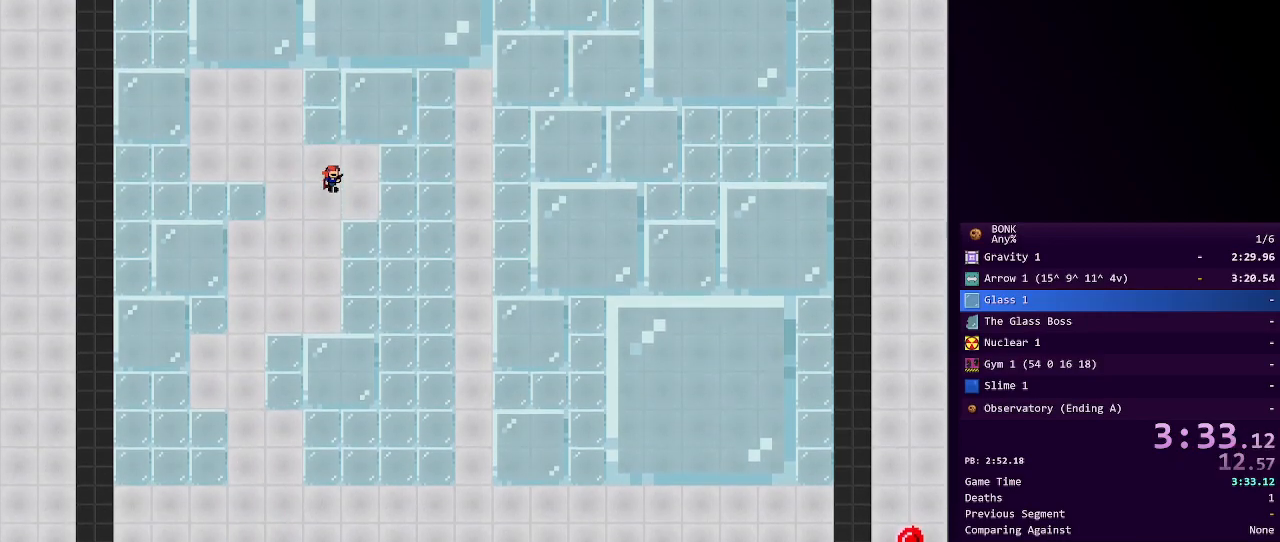
{"keys": ["left"], "events": [[50, "right", "down"], [100, "shift", "up"], [150, "right", "up"], [383, "left", "down"], [383, "shift", "down"], [417, "shift", "up"]]}
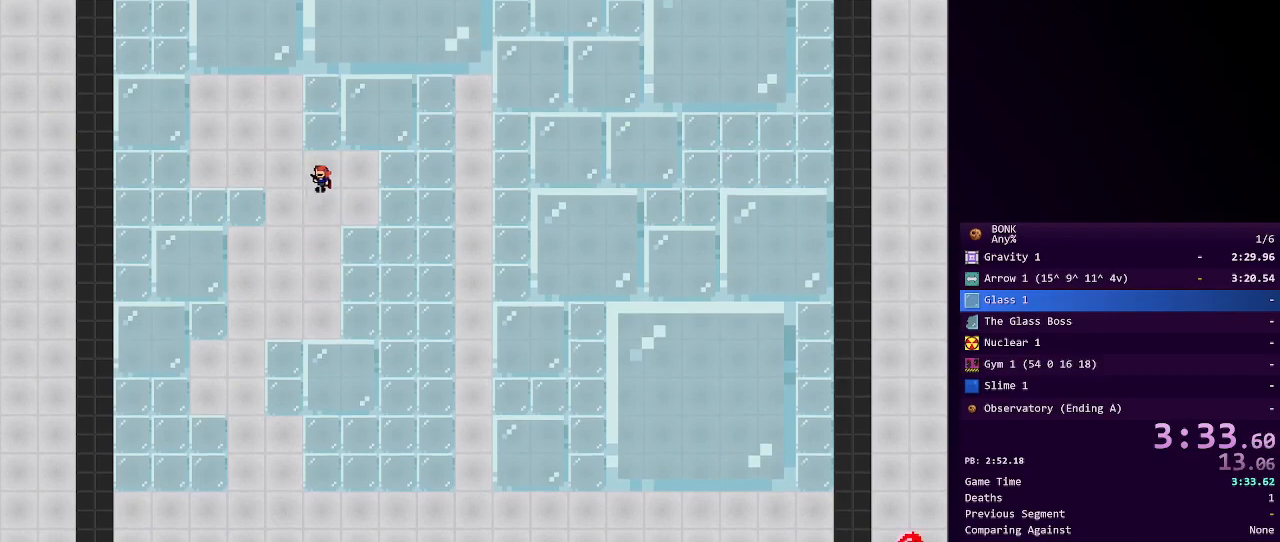
{"keys": [], "events": [[200, "shift", "down"], [250, "shift", "up"], [483, "left", "up"]]}
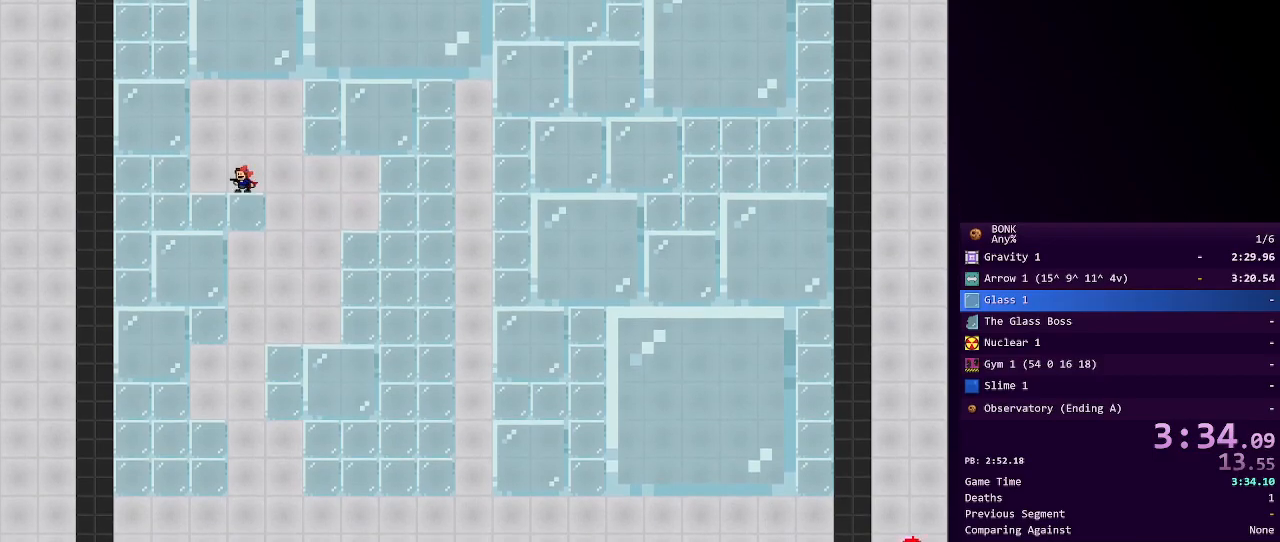
{"keys": [], "events": [[117, "shift", "down"], [500, "shift", "up"]]}
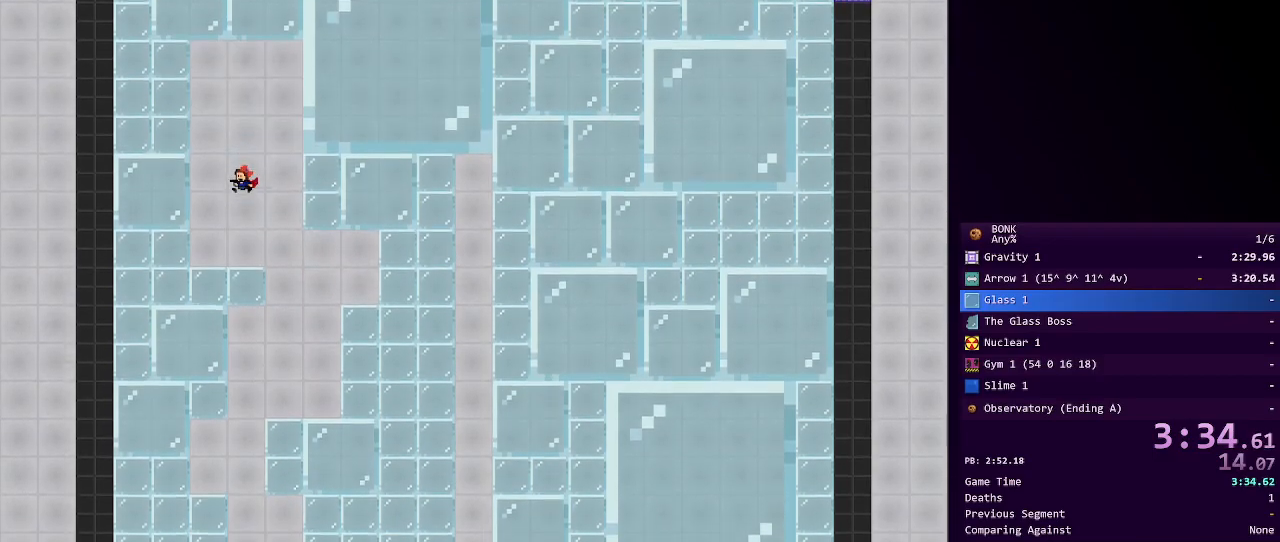
{"keys": ["right"], "events": [[317, "shift", "down"], [367, "right", "down"], [467, "shift", "up"]]}
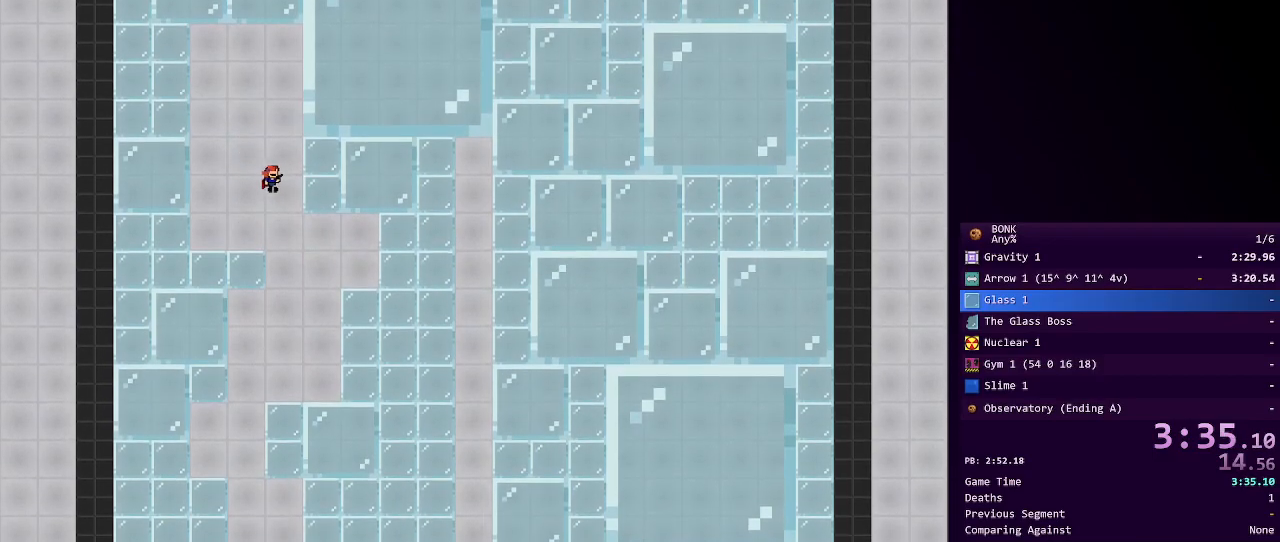
{"keys": ["right", "shift"], "events": [[150, "right", "up"], [250, "right", "down"], [483, "shift", "down"]]}
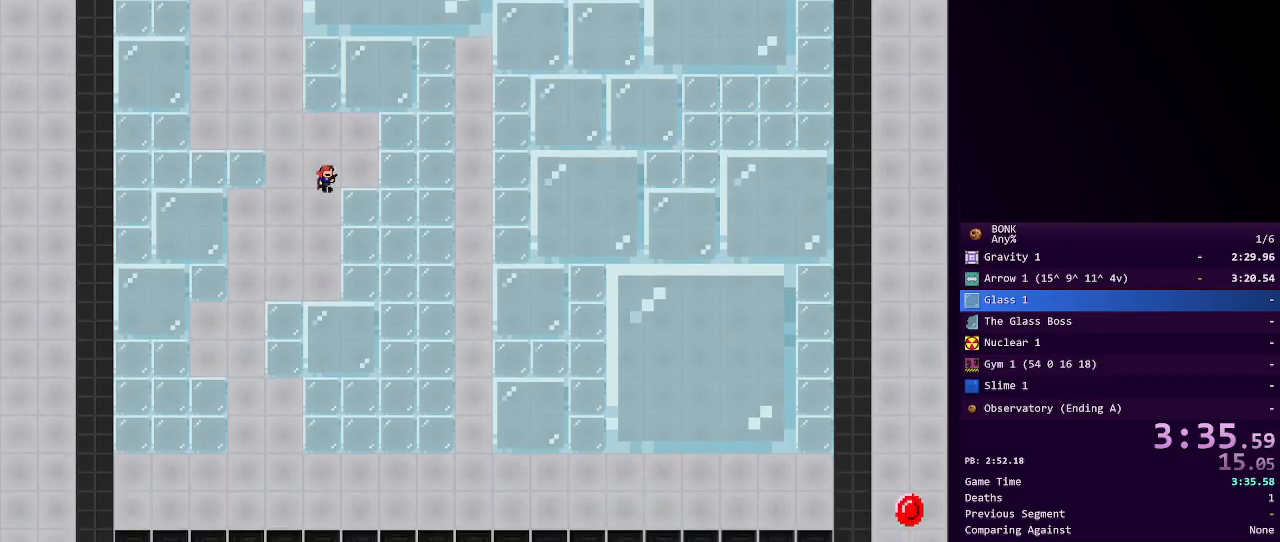
{"keys": [], "events": [[267, "shift", "up"], [317, "right", "up"]]}
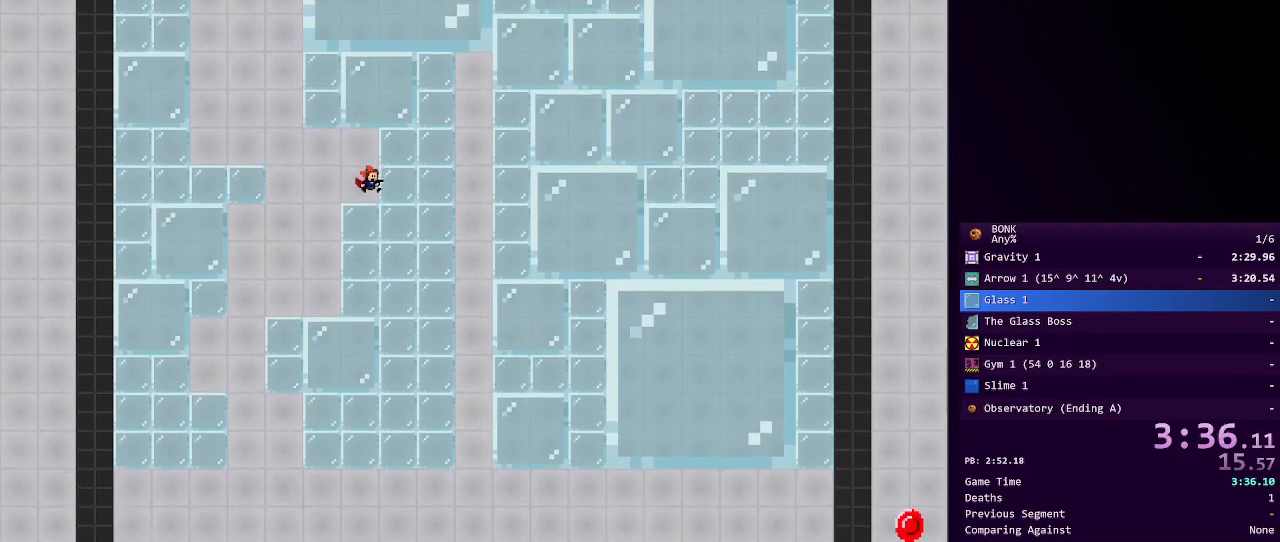
{"keys": ["shift"], "events": [[133, "shift", "down"], [333, "shift", "up"], [383, "shift", "down"]]}